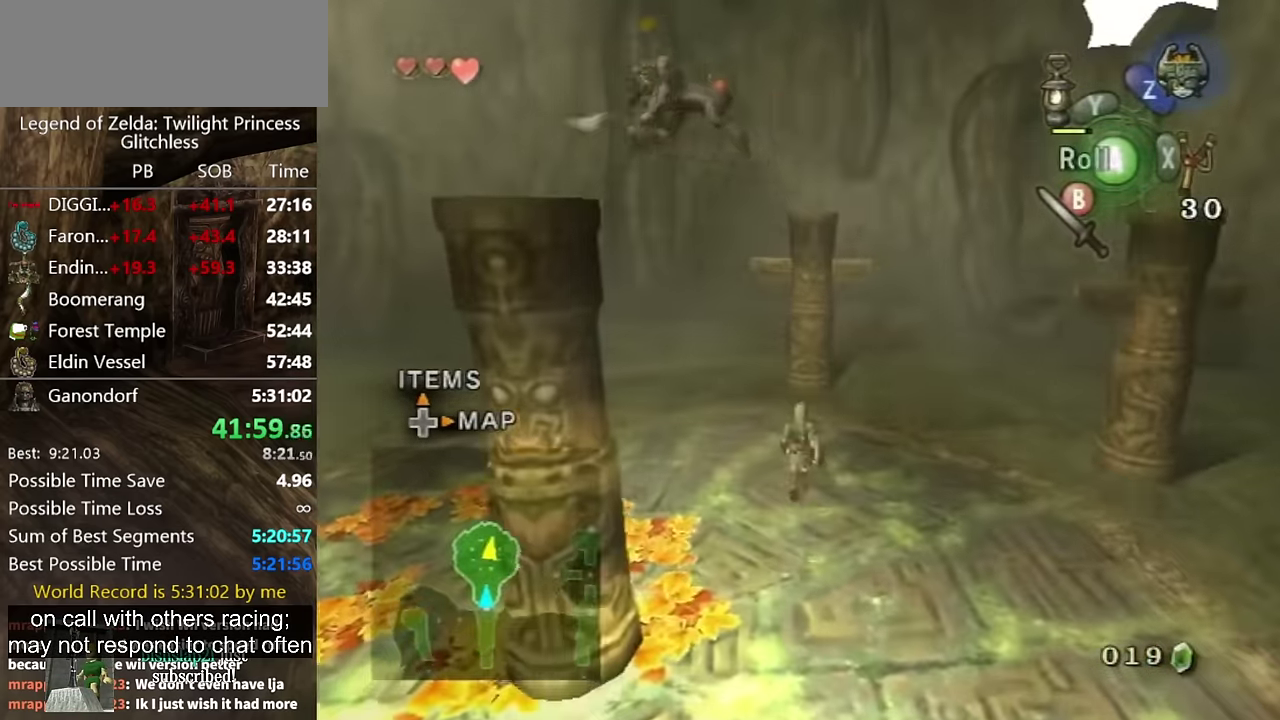
Gameplay with a controller (Nintendo layout); each line is a JSON object with the inputs held at the frame after it. "events" lists button and stick changes between this image and that frame as [ms after this image, input, new state], when the widget could be followed in between. Not read: L2 L3 R3.
{"buttons": [], "left_stick": "center", "right_stick": "center", "events": [[34, "left_stick", "up-left"], [134, "left_stick", "left"], [134, "right_stick", "right"], [200, "left_stick", "up"], [300, "right_stick", "center"], [367, "left_stick", "up-left"], [500, "left_stick", "center"]]}
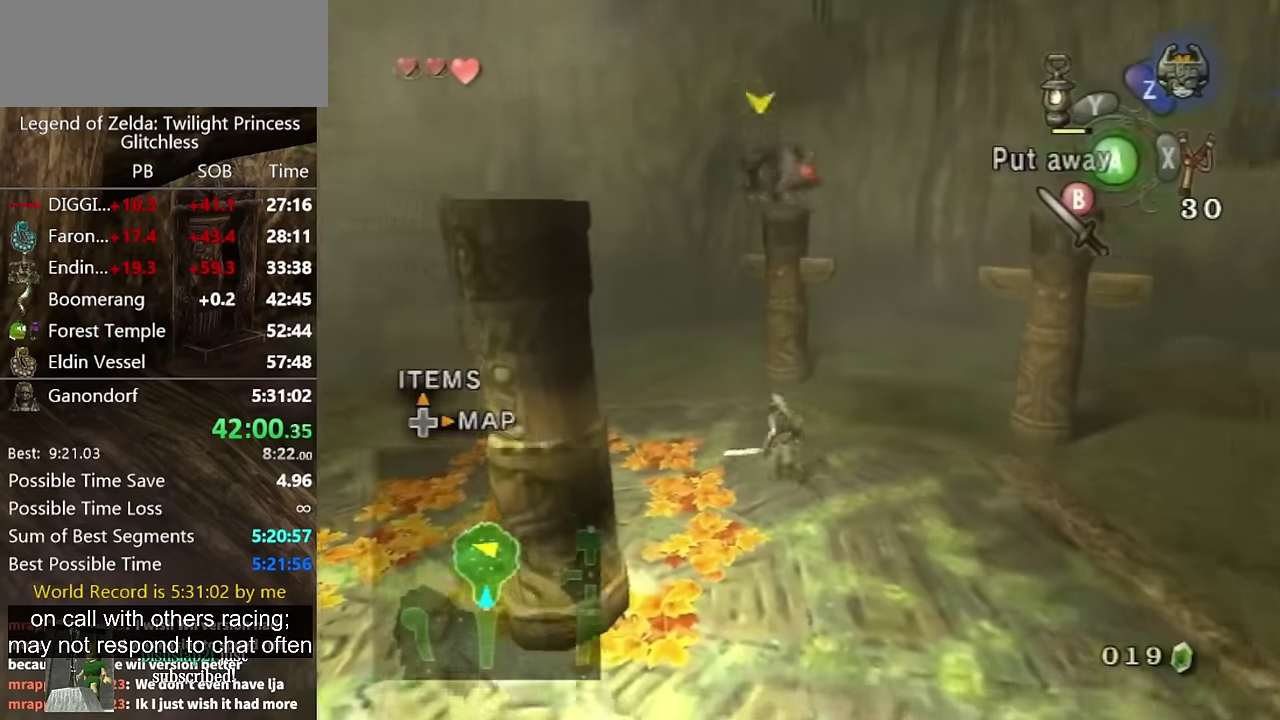
{"buttons": [], "left_stick": "up-left", "right_stick": "center", "events": [[267, "left_stick", "up"], [333, "left_stick", "up-right"], [500, "left_stick", "up-left"]]}
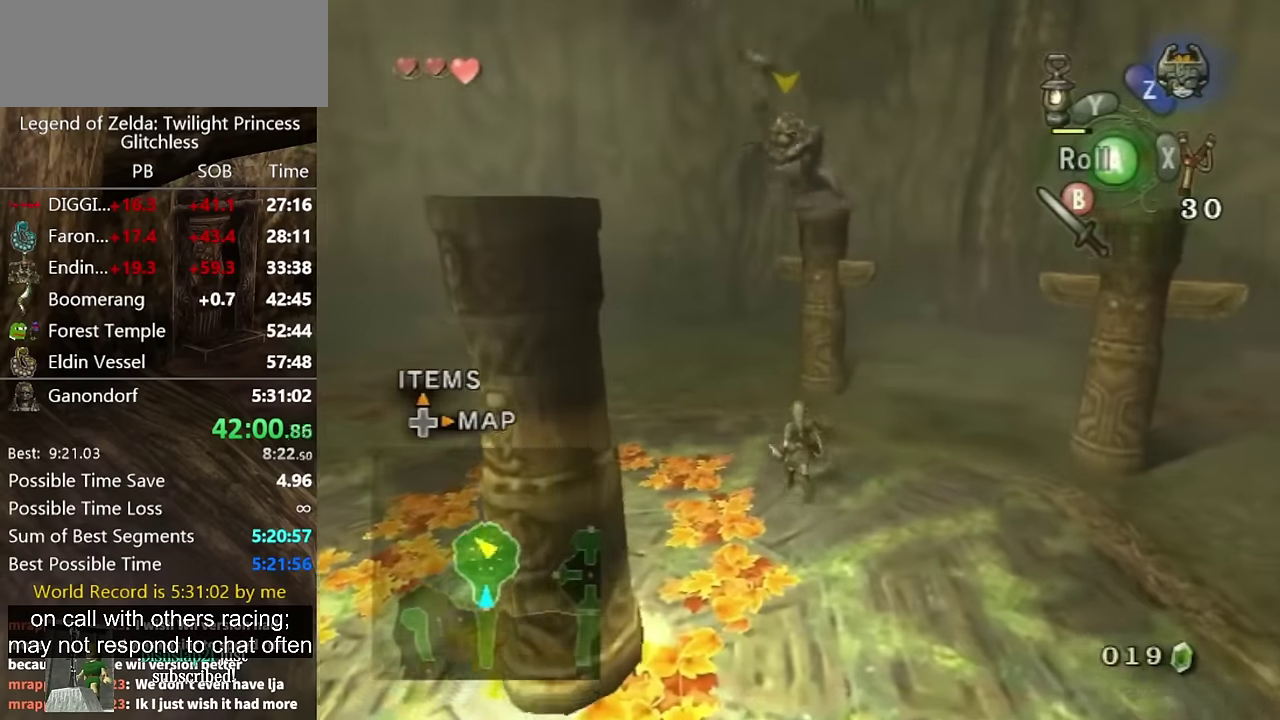
{"buttons": [], "left_stick": "up", "right_stick": "center", "events": [[133, "left_stick", "up-right"], [367, "left_stick", "up"]]}
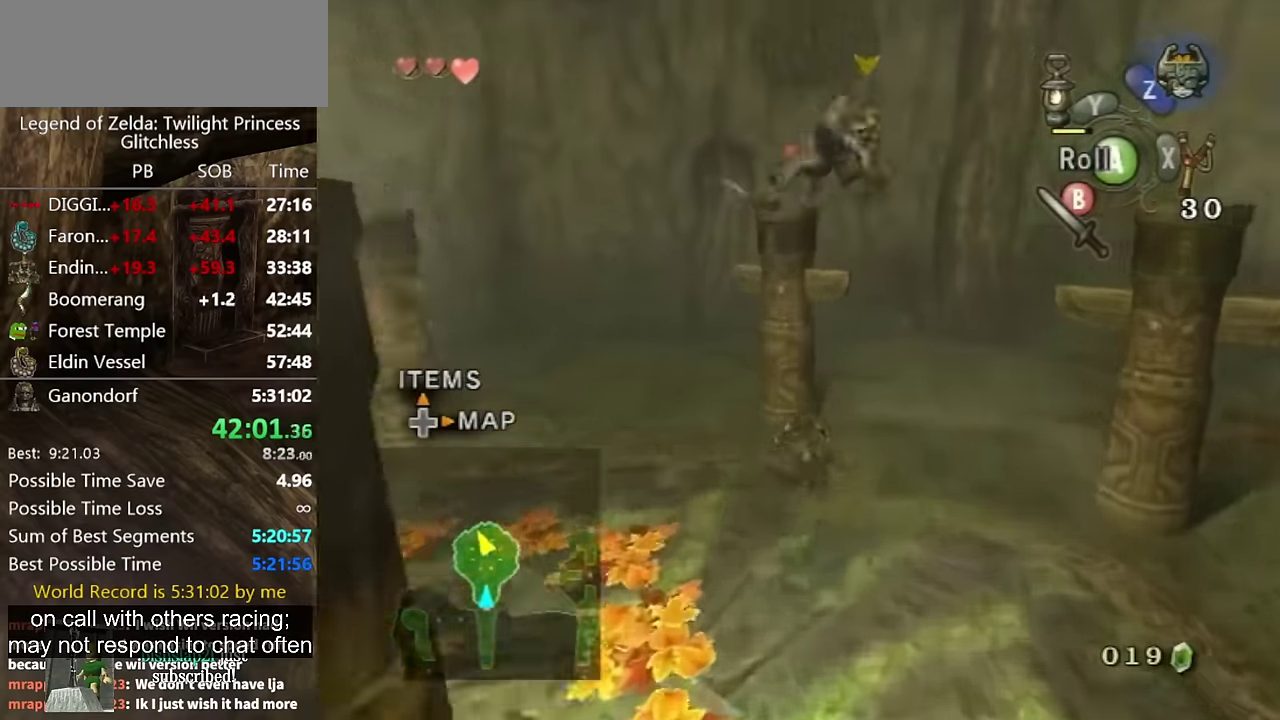
{"buttons": [], "left_stick": "up", "right_stick": "center", "events": [[33, "A", "down"], [100, "A", "up"]]}